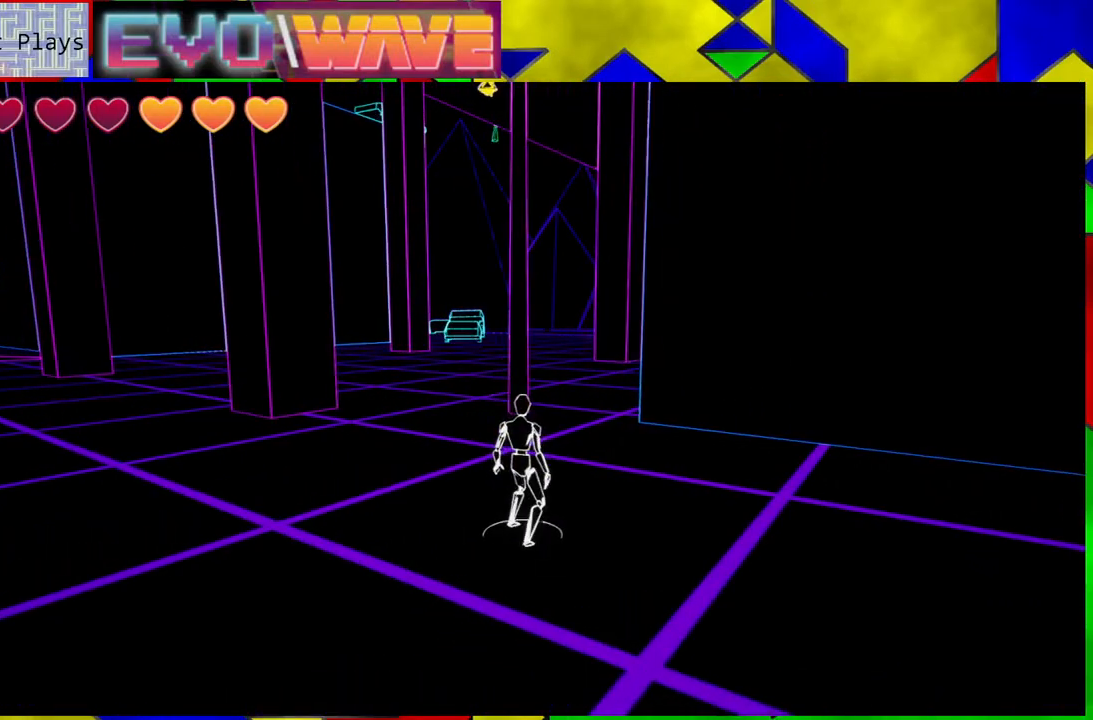
Gameplay with a controller (Nintendo layout); each line is a JSON object with the inputs held at the frame after it. "events" lists button and stick changes between this image and that frame as [ms after this image, input, new state], when the widget could be followed in between. Not read: L3 R3.
{"buttons": [], "left_stick": "up", "right_stick": "center", "events": [[33, "left_stick", "up"], [83, "left_stick", "center"], [300, "left_stick", "up"]]}
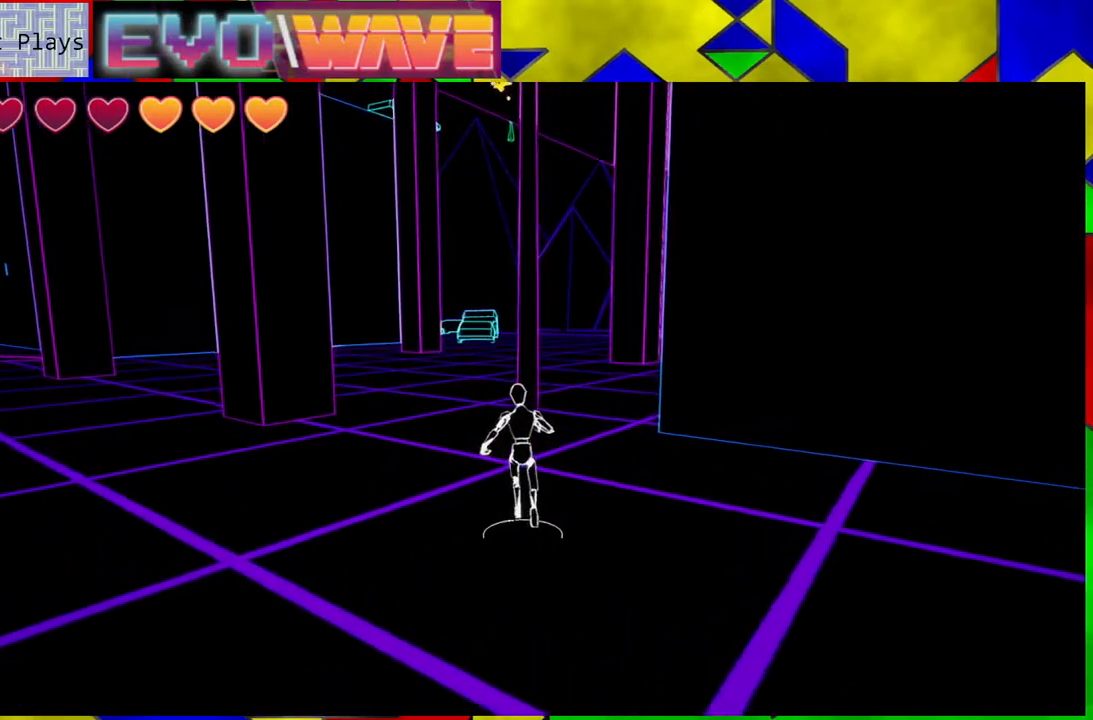
{"buttons": [], "left_stick": "center", "right_stick": "center", "events": [[200, "left_stick", "center"], [333, "Y", "down"], [467, "Y", "up"]]}
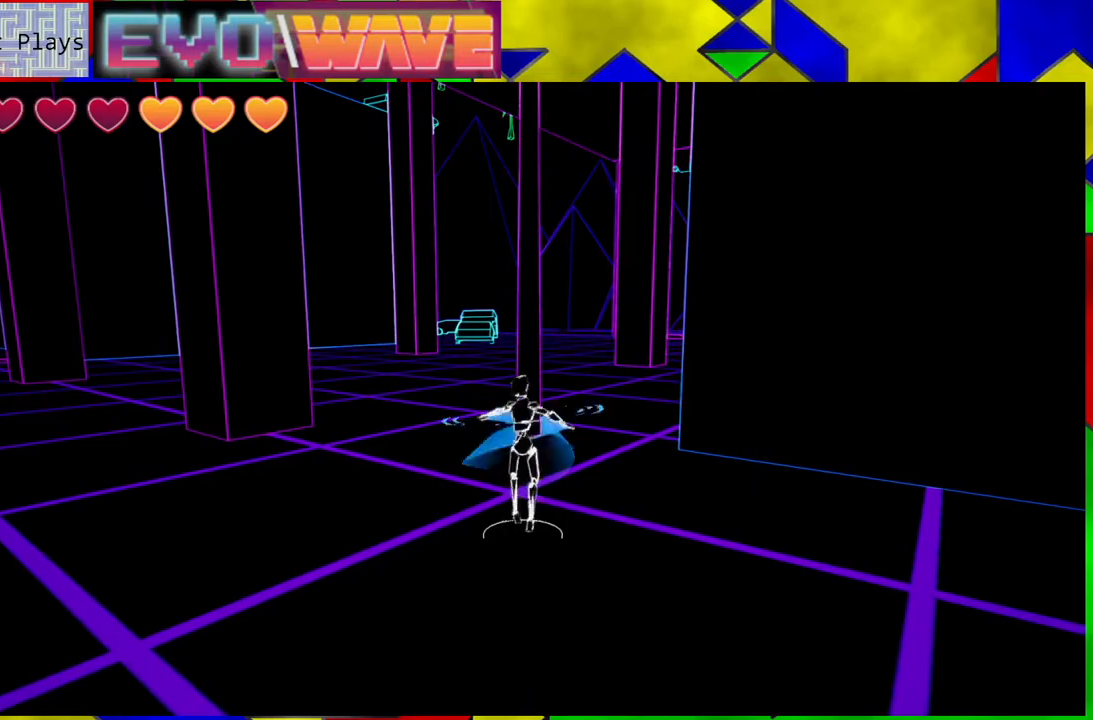
{"buttons": ["B"], "left_stick": "up", "right_stick": "center", "events": [[217, "B", "down"], [267, "left_stick", "up"]]}
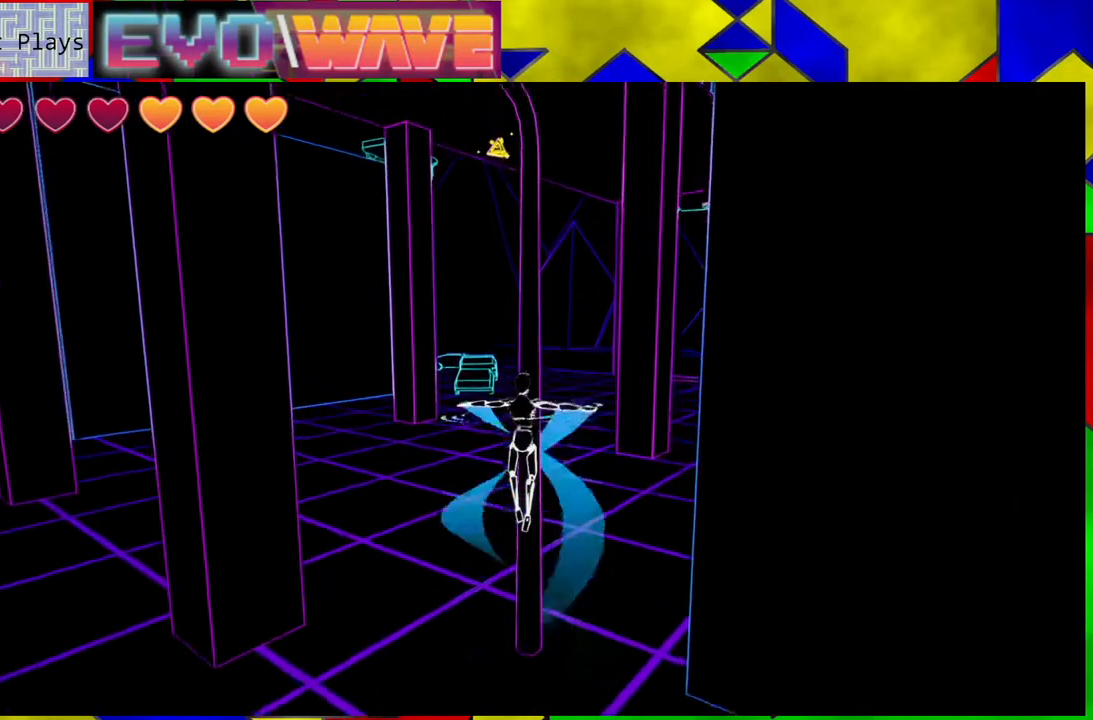
{"buttons": ["B"], "left_stick": "up", "right_stick": "center", "events": [[183, "left_stick", "center"], [300, "B", "up"], [367, "B", "down"], [467, "left_stick", "up"]]}
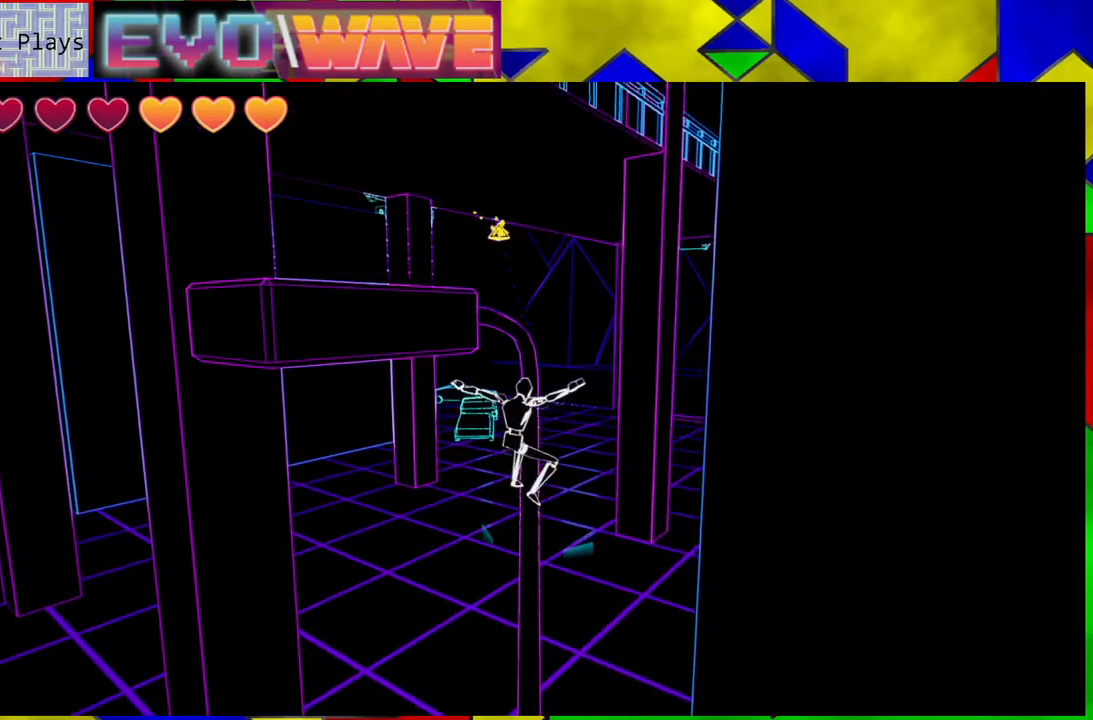
{"buttons": [], "left_stick": "left", "right_stick": "center", "events": [[83, "left_stick", "up-left"], [200, "left_stick", "left"], [433, "B", "up"]]}
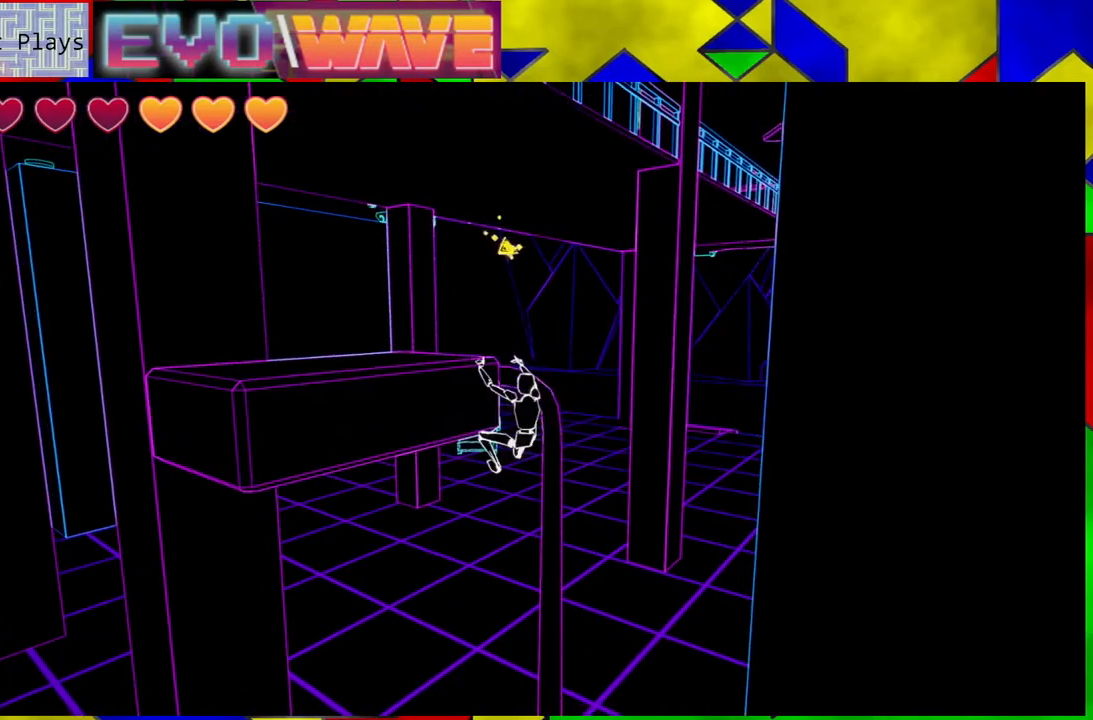
{"buttons": [], "left_stick": "center", "right_stick": "center", "events": [[67, "left_stick", "center"], [183, "B", "down"], [317, "B", "up"]]}
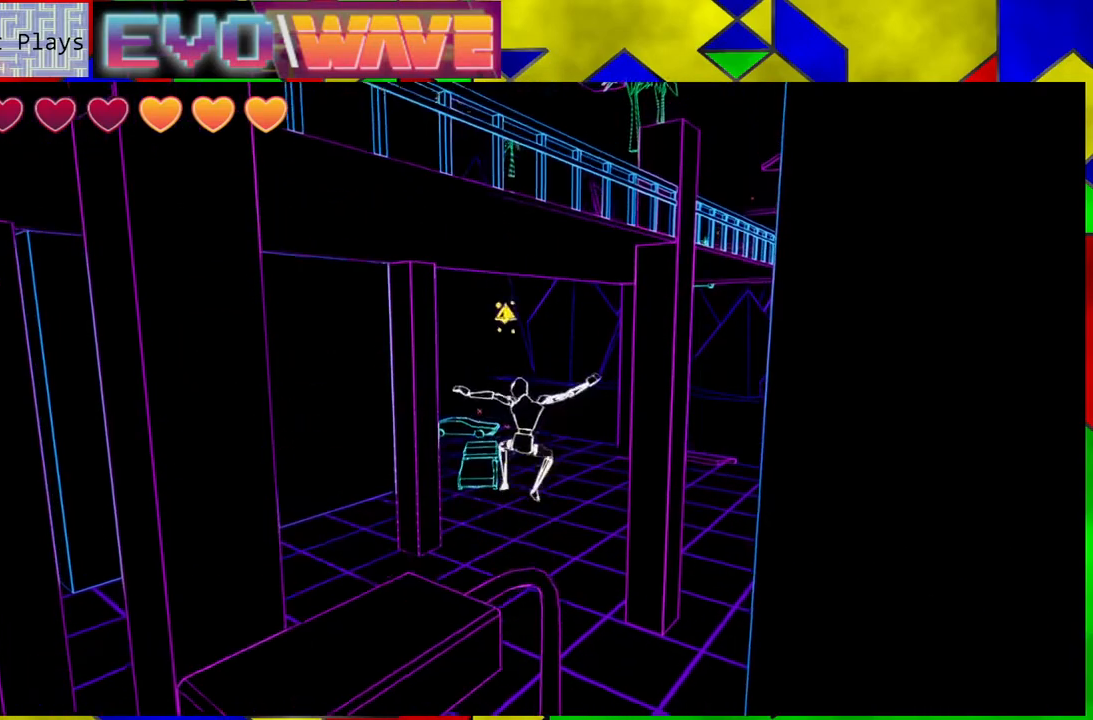
{"buttons": [], "left_stick": "center", "right_stick": "center", "events": [[50, "left_stick", "left"], [317, "left_stick", "center"]]}
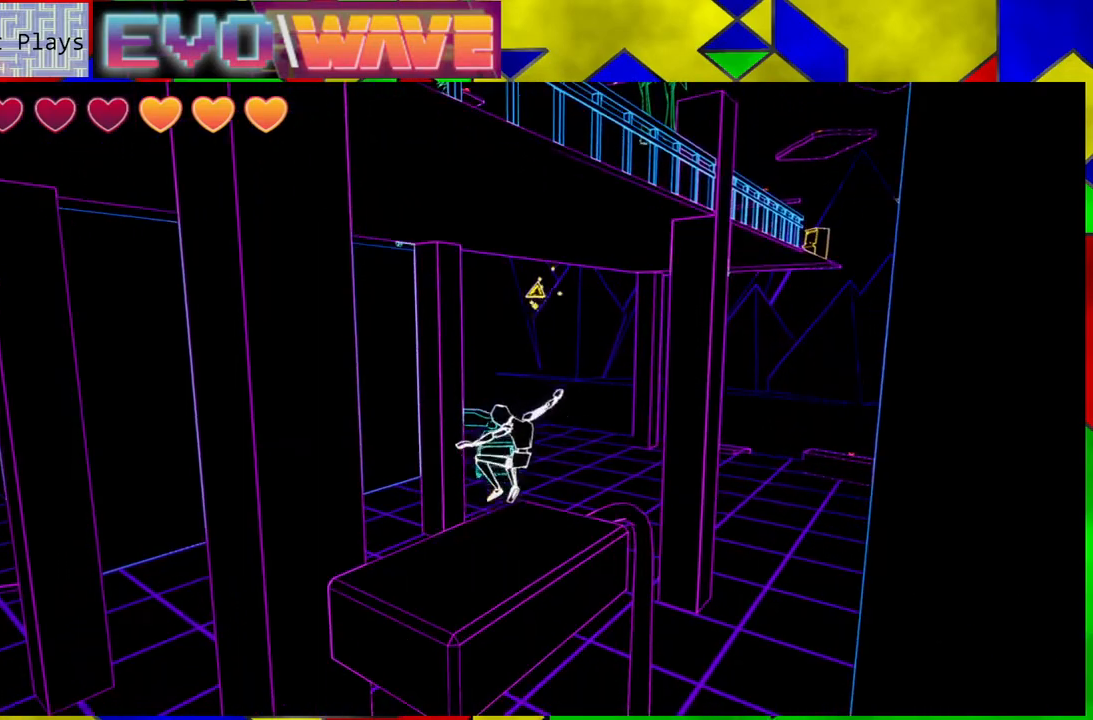
{"buttons": [], "left_stick": "center", "right_stick": "center", "events": [[67, "right_stick", "right"], [333, "right_stick", "center"]]}
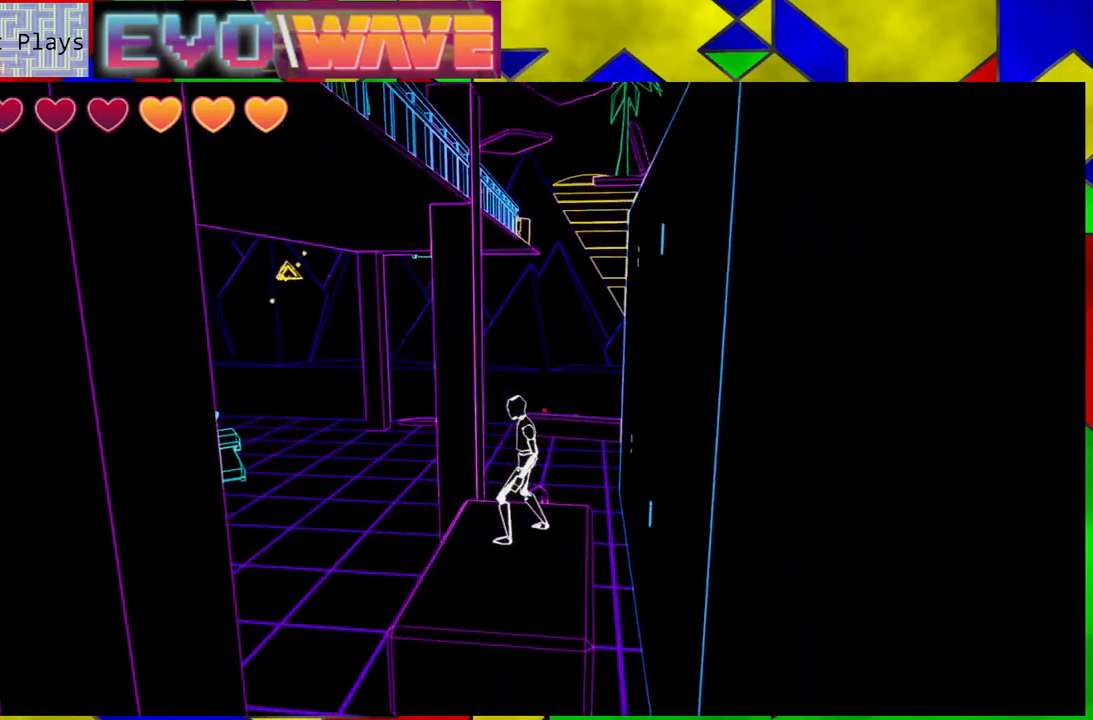
{"buttons": [], "left_stick": "center", "right_stick": "center", "events": [[100, "right_stick", "down-left"], [350, "right_stick", "center"]]}
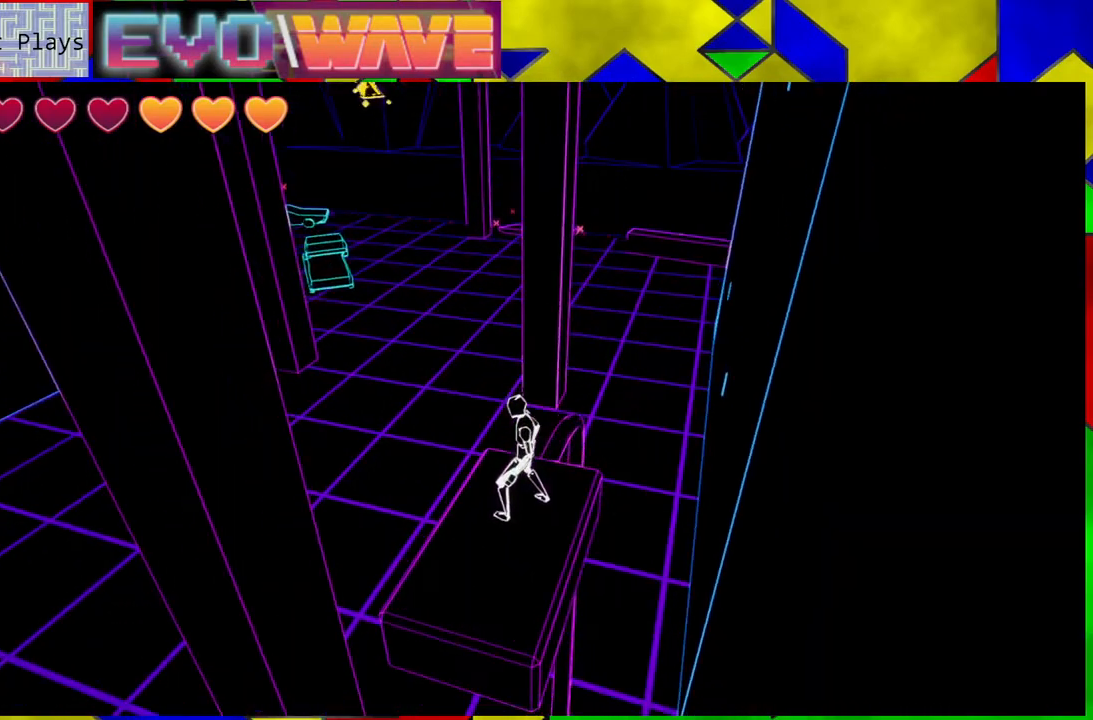
{"buttons": [], "left_stick": "center", "right_stick": "up-left", "events": [[33, "left_stick", "down"], [233, "left_stick", "center"], [500, "right_stick", "up-left"]]}
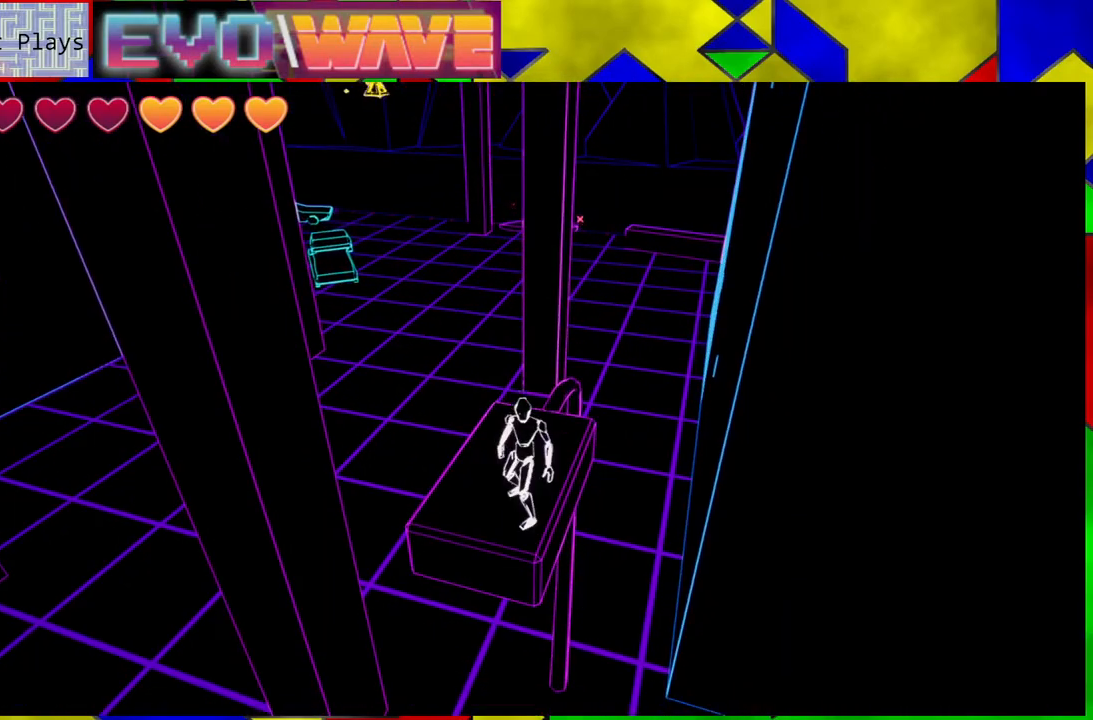
{"buttons": [], "left_stick": "center", "right_stick": "center", "events": [[183, "right_stick", "center"]]}
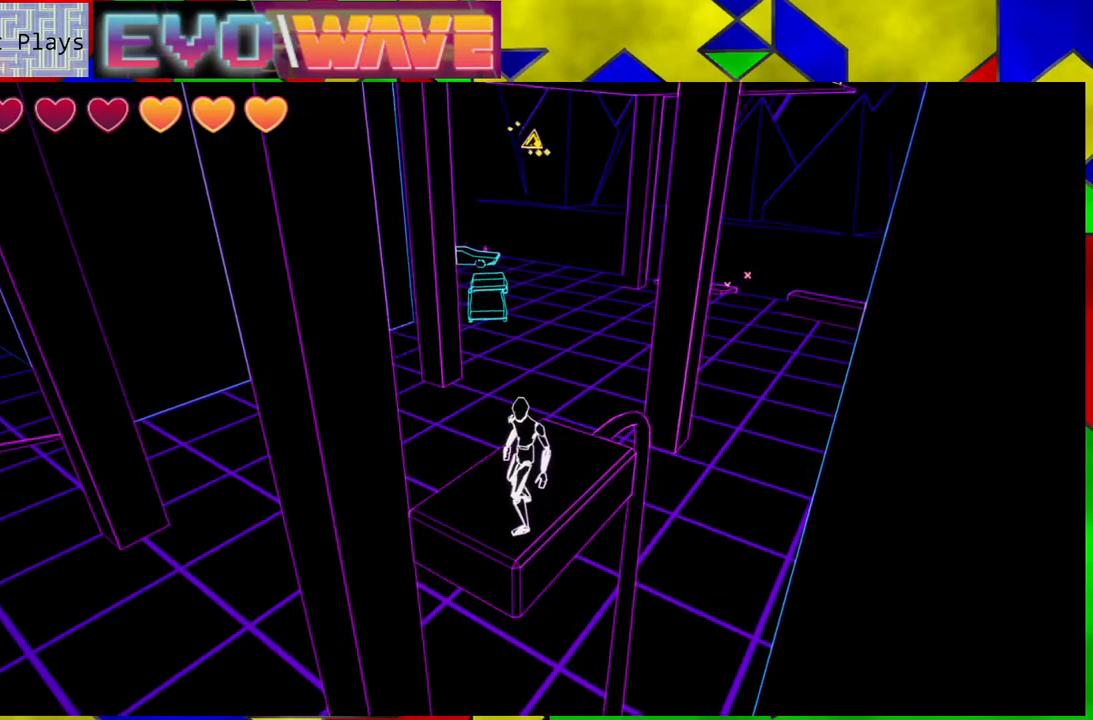
{"buttons": [], "left_stick": "center", "right_stick": "center", "events": [[133, "right_stick", "up-right"], [250, "right_stick", "center"]]}
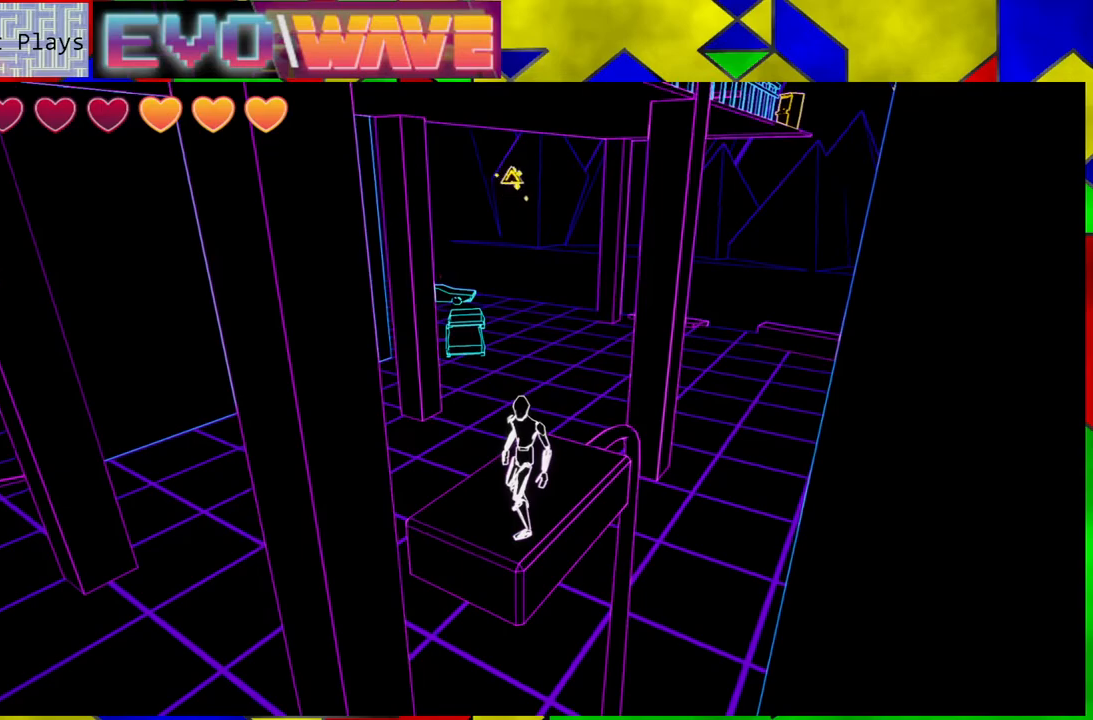
{"buttons": ["Y"], "left_stick": "up", "right_stick": "center", "events": [[217, "left_stick", "up"], [400, "Y", "down"]]}
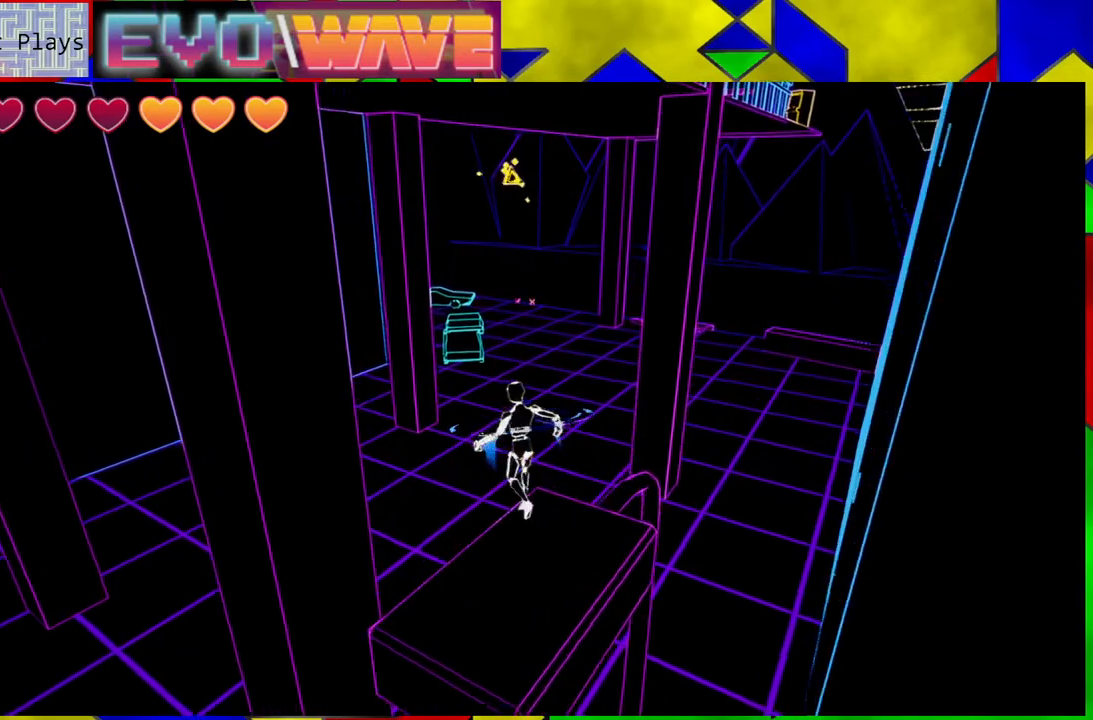
{"buttons": [], "left_stick": "up", "right_stick": "center", "events": [[83, "Y", "up"]]}
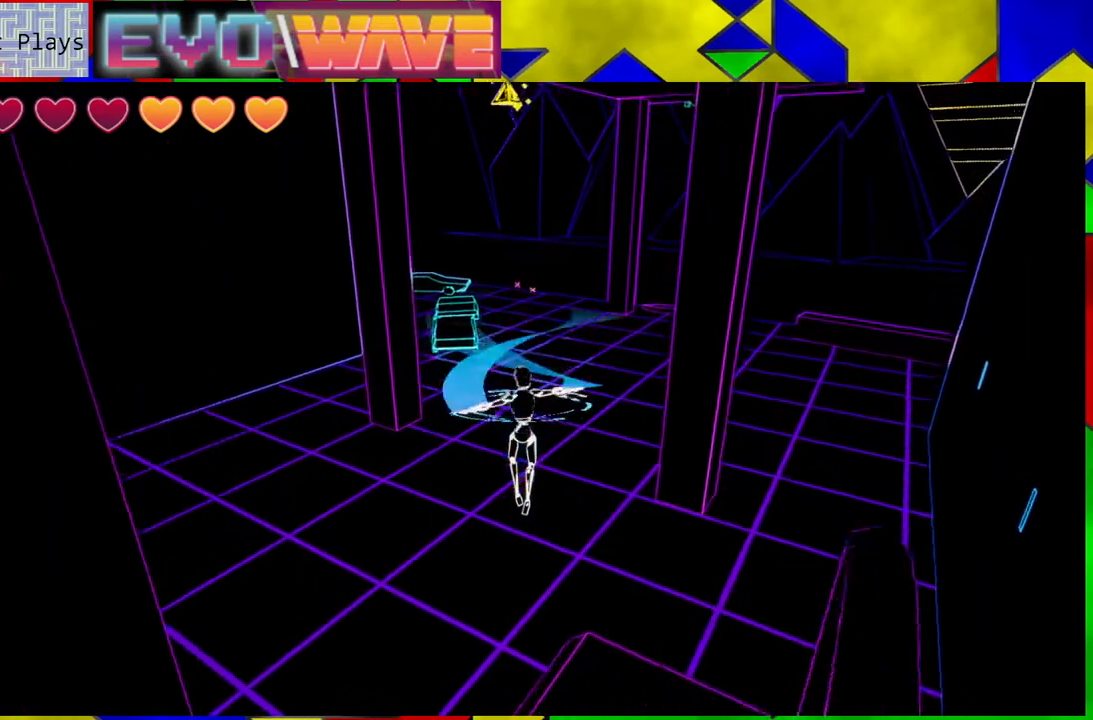
{"buttons": ["B"], "left_stick": "up", "right_stick": "center", "events": [[50, "B", "down"]]}
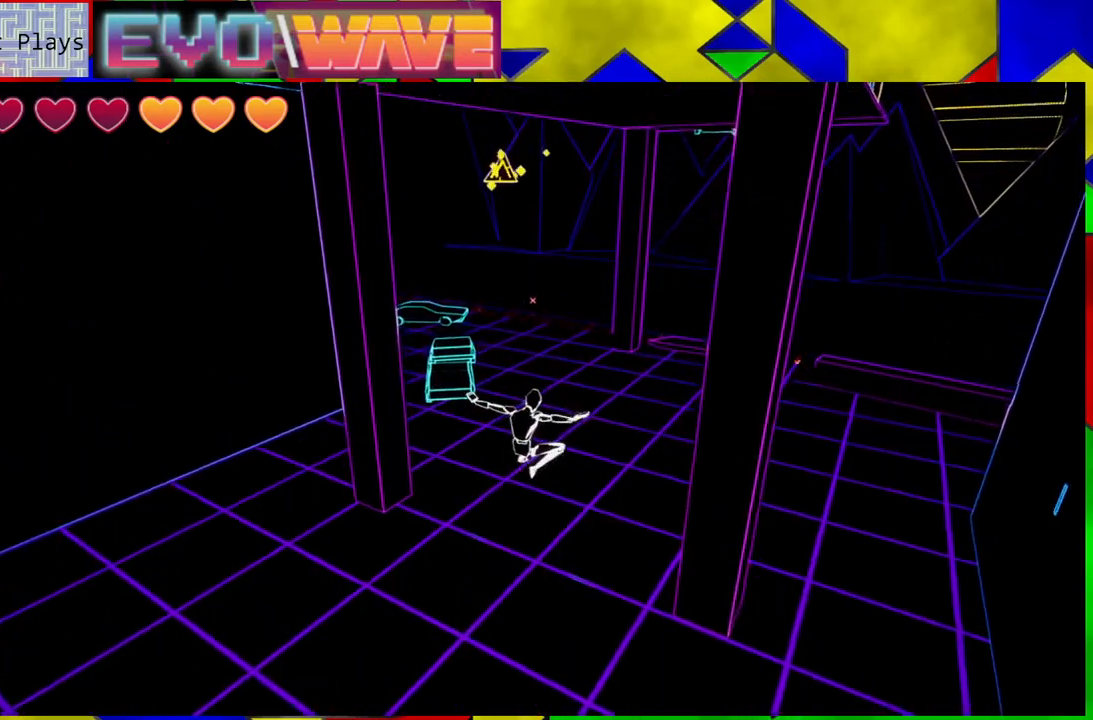
{"buttons": ["B"], "left_stick": "up", "right_stick": "center", "events": [[217, "B", "up"], [283, "B", "down"]]}
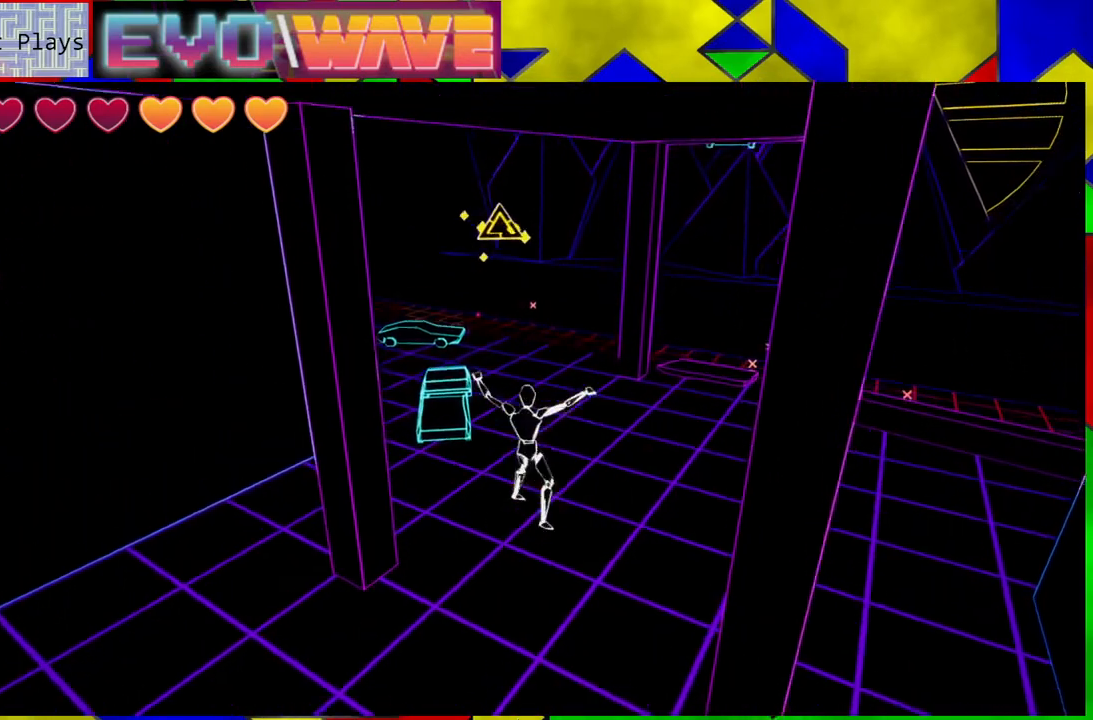
{"buttons": ["B"], "left_stick": "up", "right_stick": "center", "events": [[233, "left_stick", "up-left"], [383, "left_stick", "up"]]}
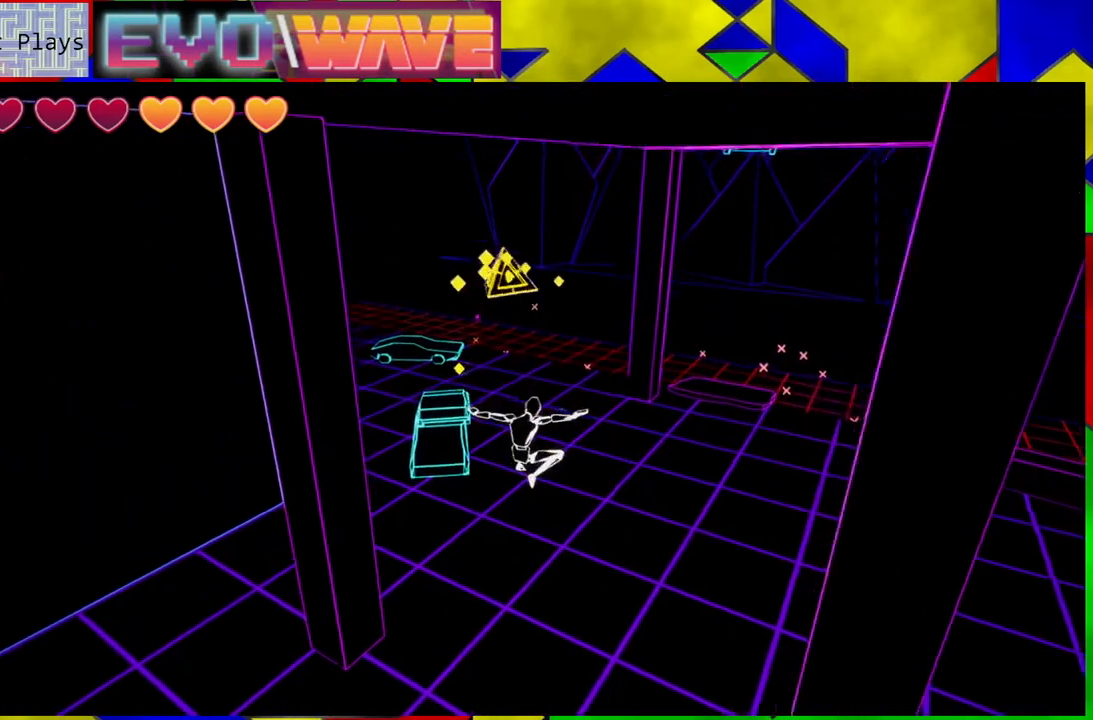
{"buttons": [], "left_stick": "down-right", "right_stick": "right", "events": [[183, "B", "up"], [183, "left_stick", "up-right"], [283, "left_stick", "right"], [333, "right_stick", "right"], [383, "left_stick", "down-right"]]}
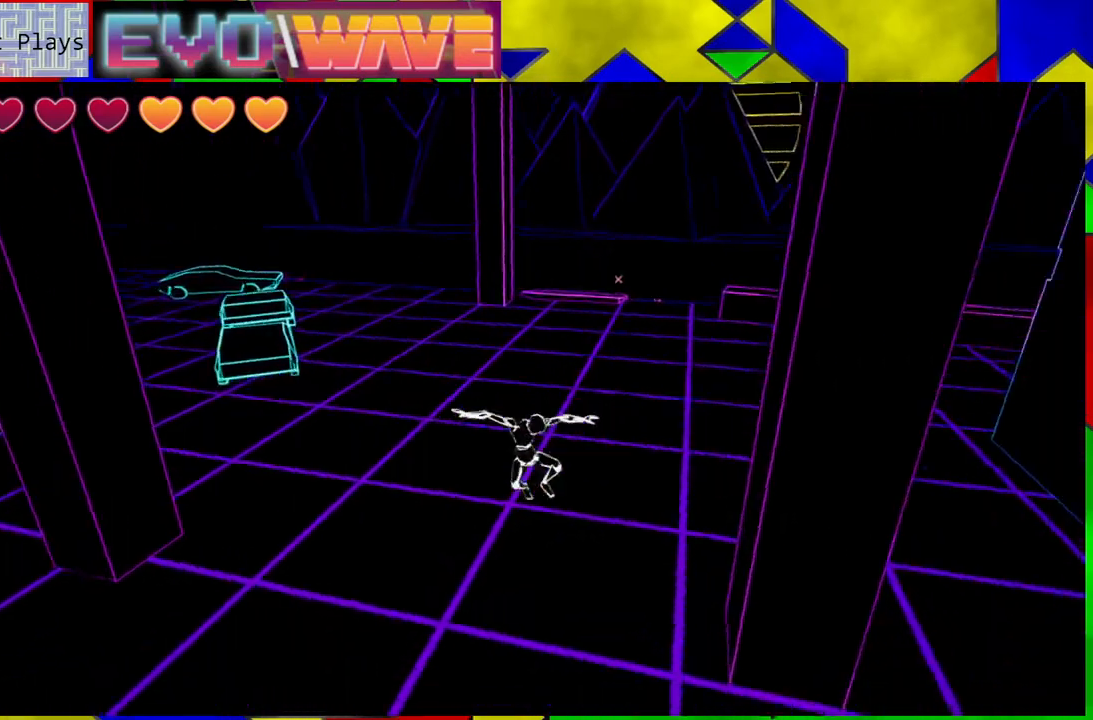
{"buttons": [], "left_stick": "right", "right_stick": "right", "events": [[450, "left_stick", "right"]]}
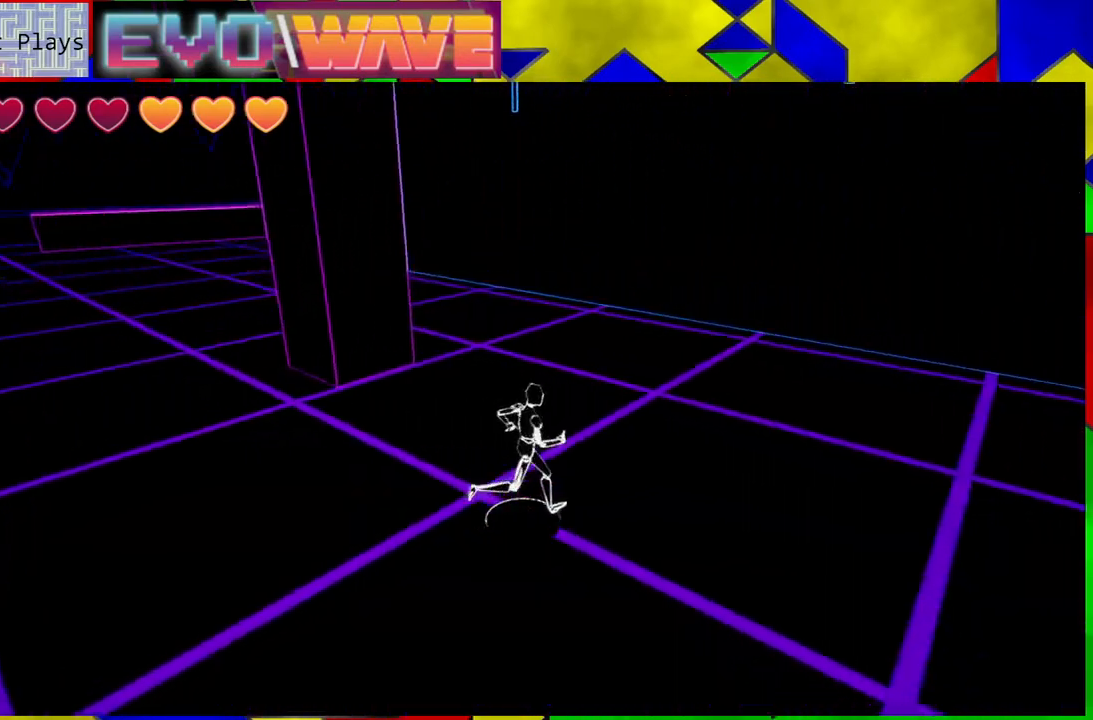
{"buttons": [], "left_stick": "up-right", "right_stick": "up-right", "events": [[150, "left_stick", "up-right"], [450, "right_stick", "up-right"]]}
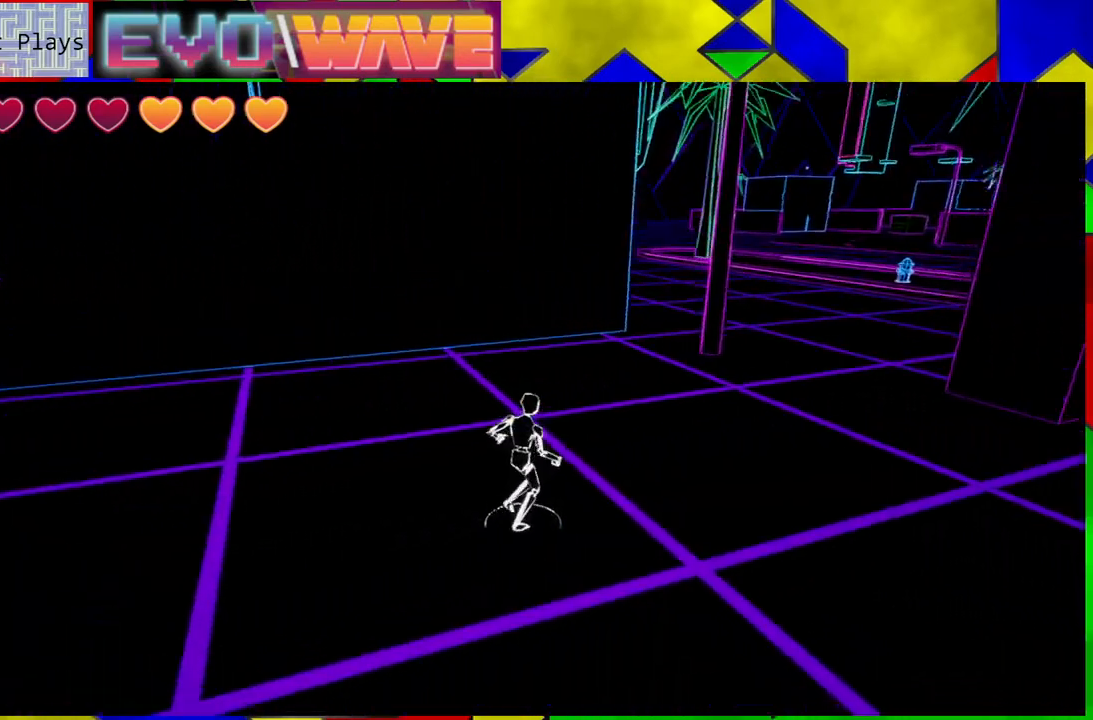
{"buttons": ["Y"], "left_stick": "up", "right_stick": "center", "events": [[250, "left_stick", "up"], [250, "right_stick", "center"], [450, "Y", "down"]]}
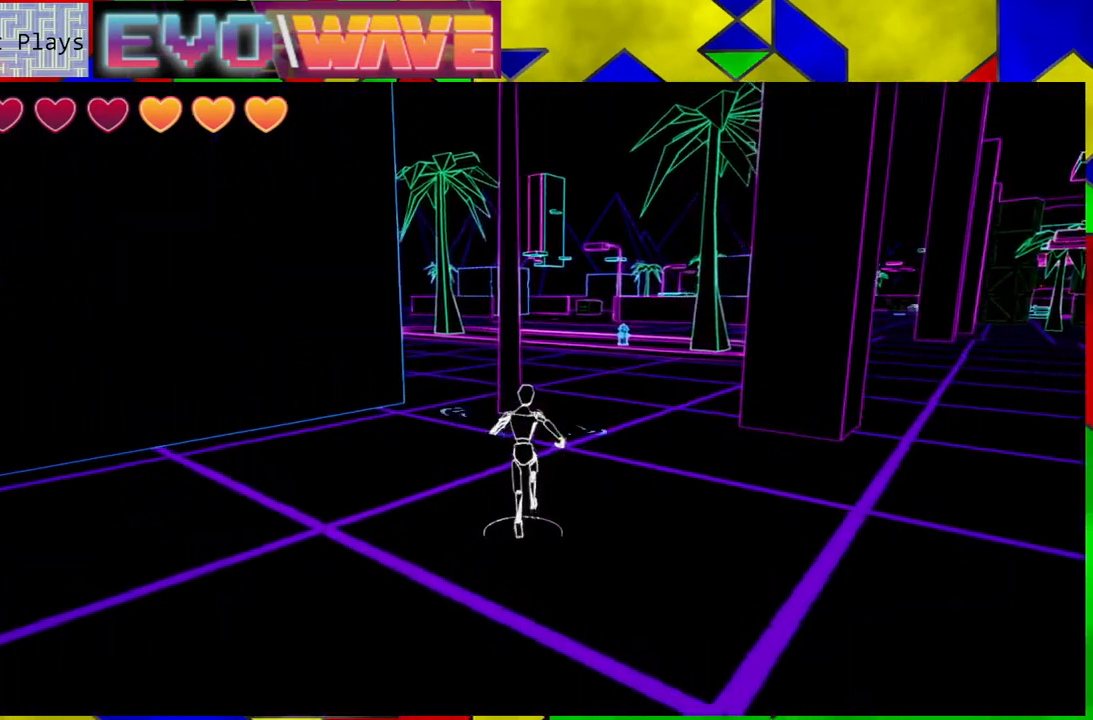
{"buttons": ["B"], "left_stick": "center", "right_stick": "center", "events": [[33, "Y", "up"], [167, "B", "down"], [417, "left_stick", "center"]]}
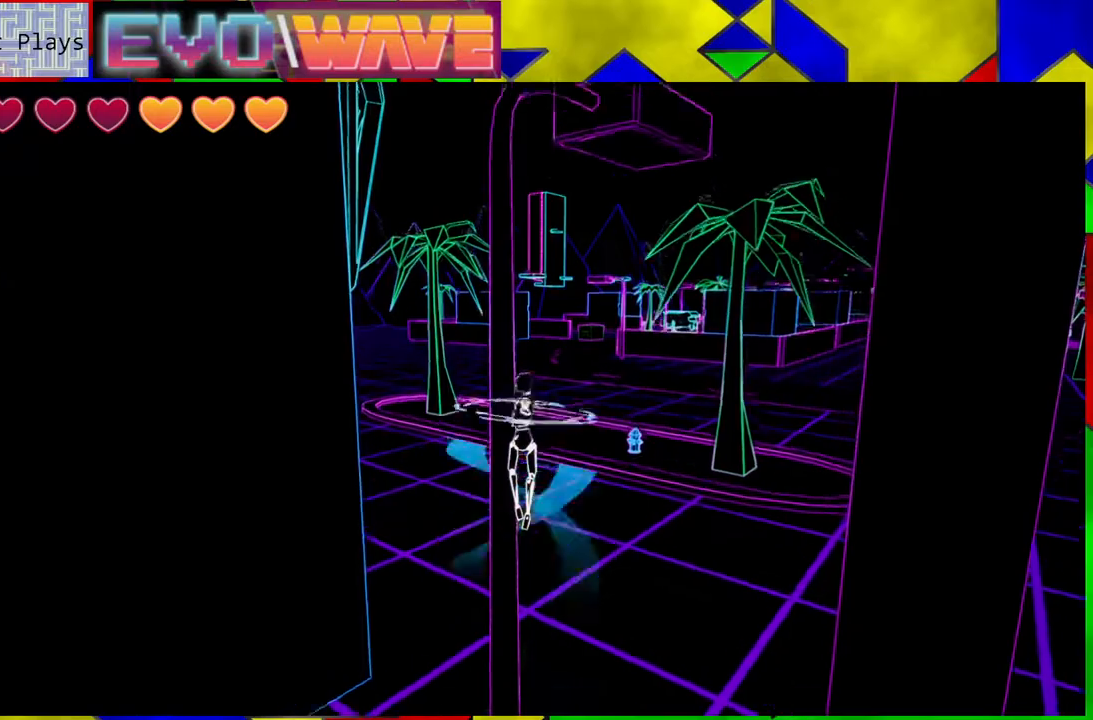
{"buttons": ["B"], "left_stick": "up-right", "right_stick": "center", "events": [[217, "left_stick", "up"], [250, "B", "up"], [333, "B", "down"], [383, "left_stick", "up-right"]]}
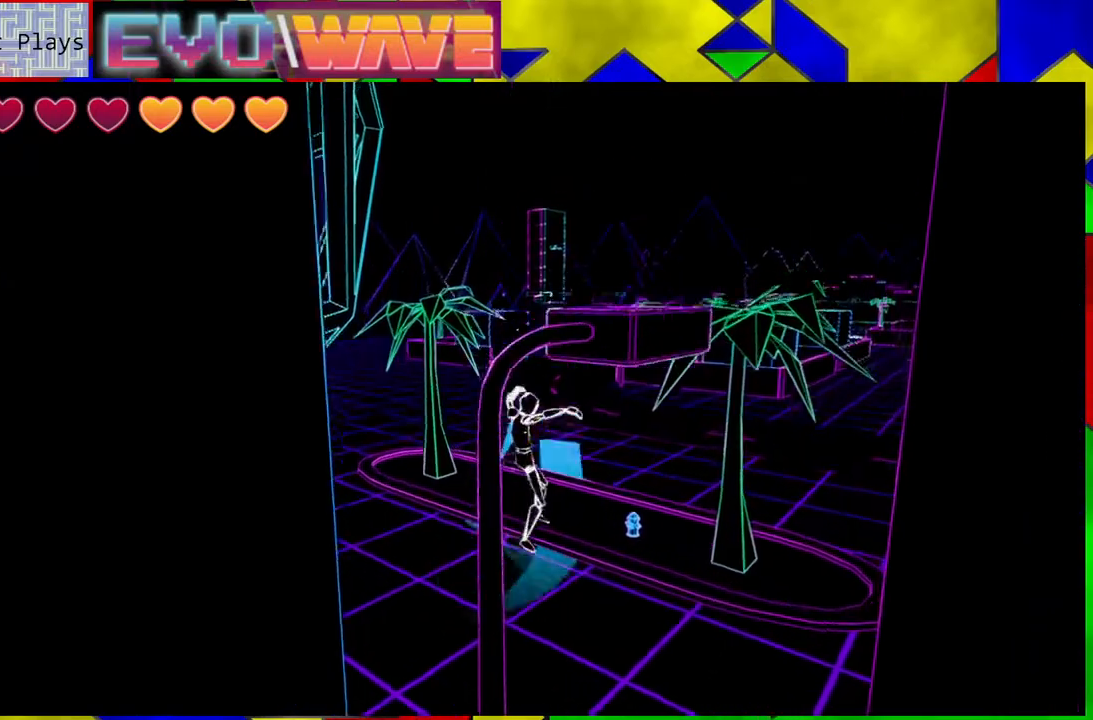
{"buttons": [], "left_stick": "up", "right_stick": "center", "events": [[167, "left_stick", "up"], [467, "B", "up"]]}
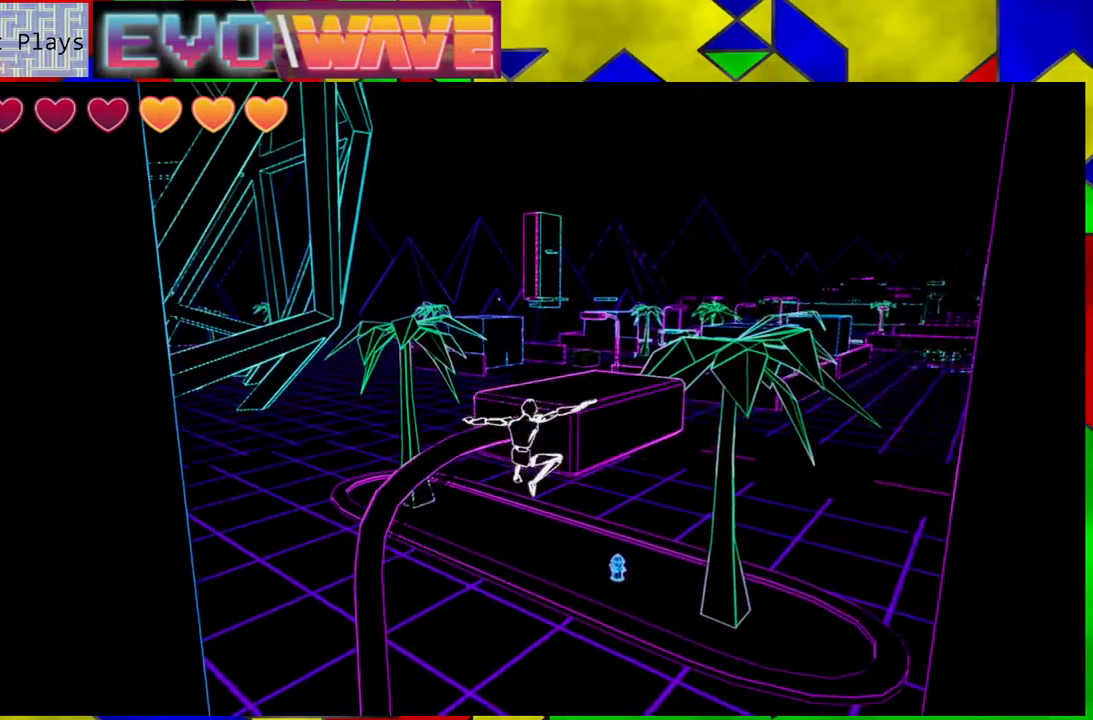
{"buttons": ["B"], "left_stick": "up", "right_stick": "center", "events": [[83, "left_stick", "up-right"], [333, "B", "down"], [333, "left_stick", "up"]]}
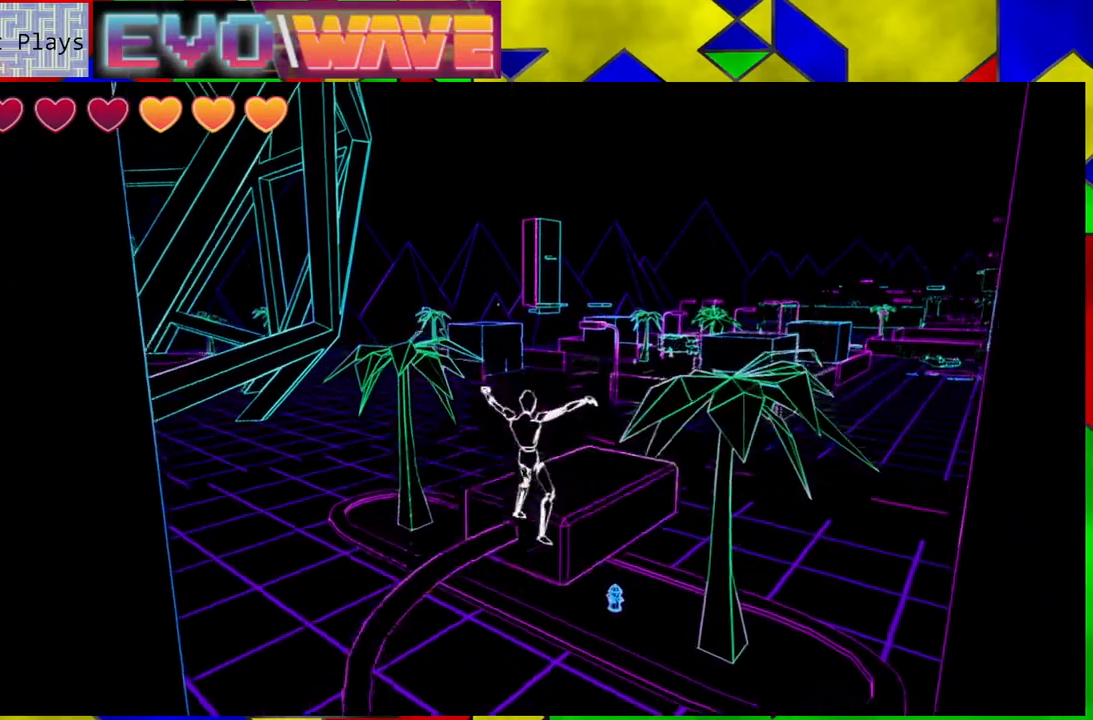
{"buttons": [], "left_stick": "center", "right_stick": "right", "events": [[17, "B", "up"], [333, "left_stick", "right"], [383, "left_stick", "center"], [400, "right_stick", "right"]]}
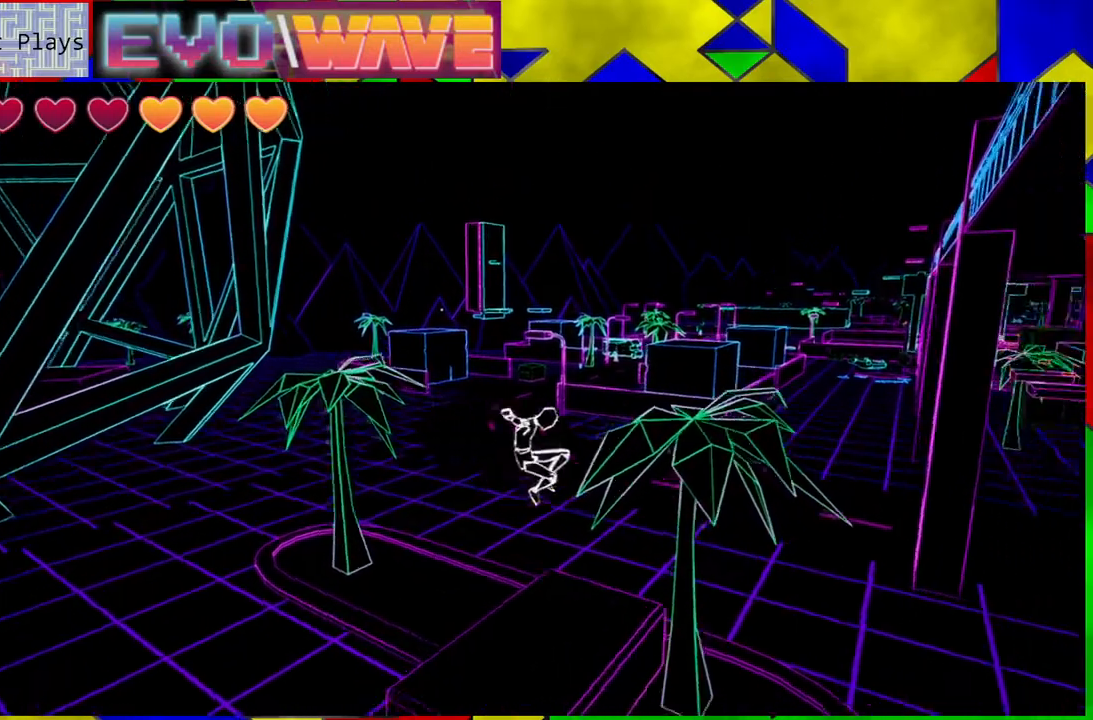
{"buttons": [], "left_stick": "center", "right_stick": "right", "events": []}
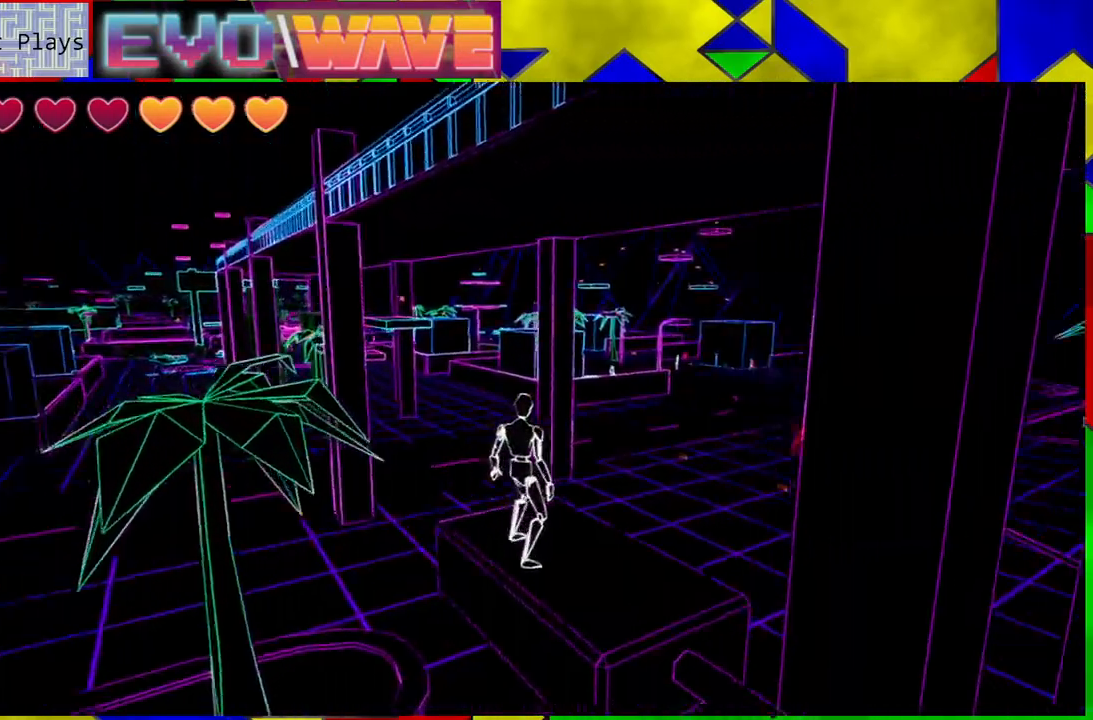
{"buttons": [], "left_stick": "center", "right_stick": "right", "events": []}
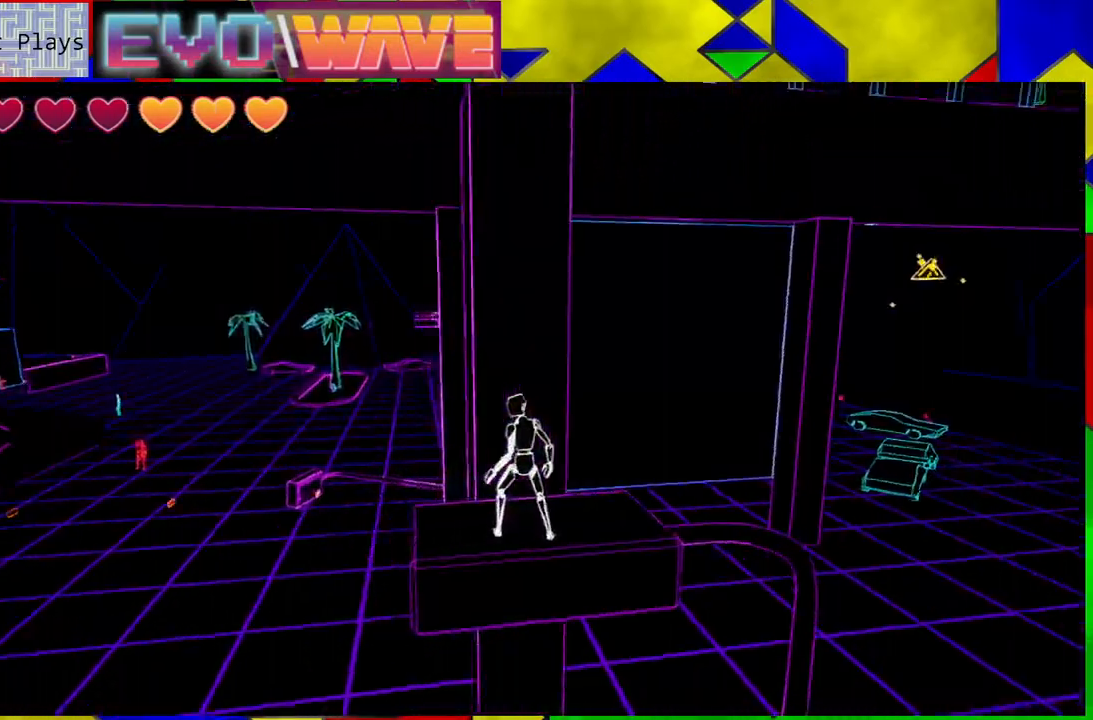
{"buttons": [], "left_stick": "center", "right_stick": "right", "events": []}
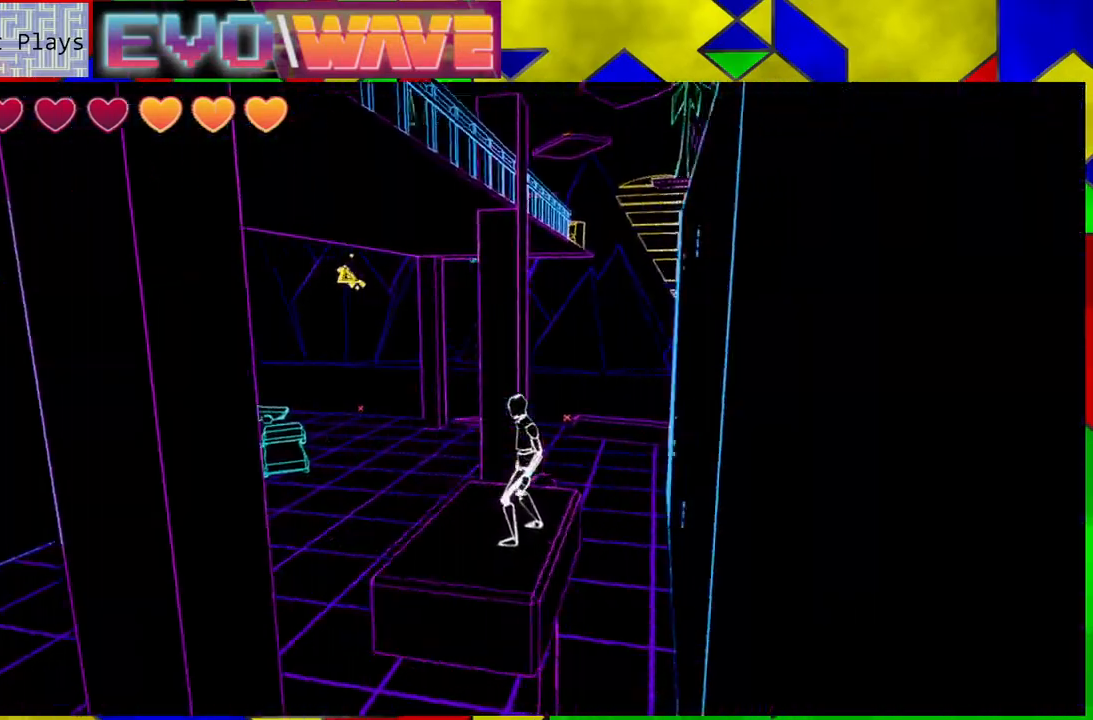
{"buttons": [], "left_stick": "up", "right_stick": "center", "events": [[300, "right_stick", "center"], [483, "left_stick", "up"]]}